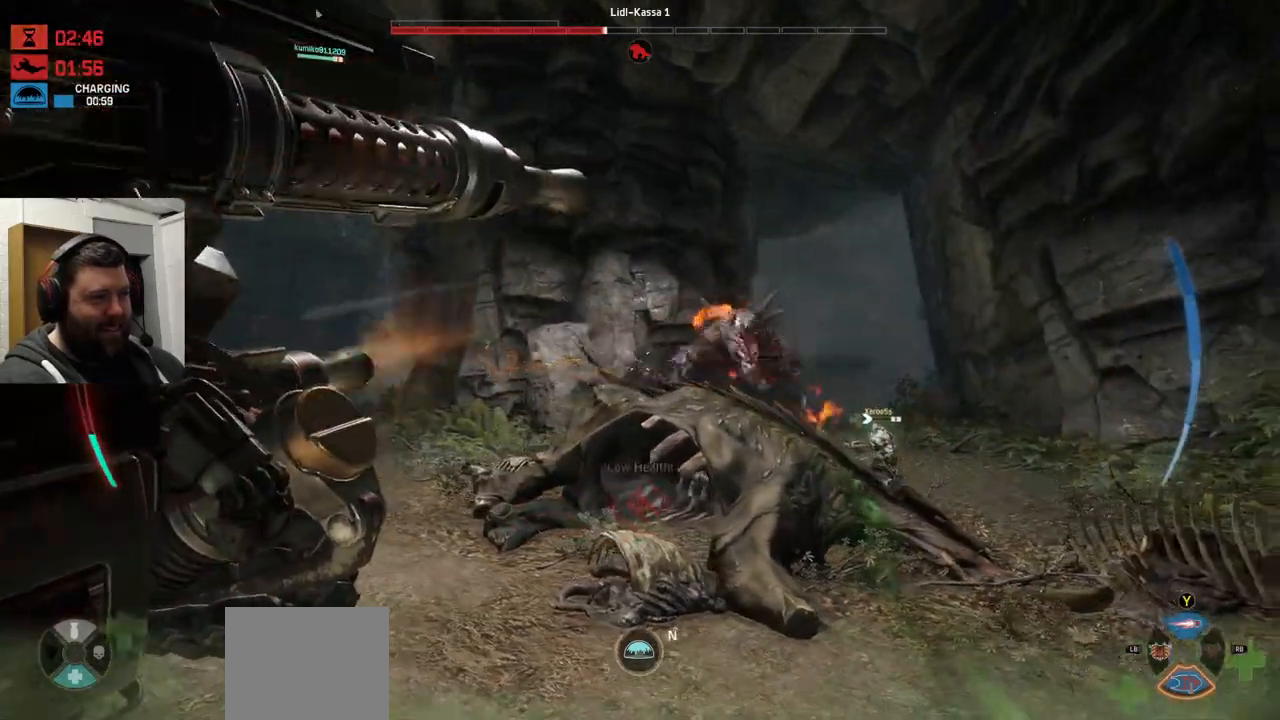
Gameplay with a controller (PlayStation layout); each line is a JSON object with the inputs held at the frame after it. "events" lists button and stick changes between this image and that frame as [ms after this image, input, new state], when the widget could be followed in between.
{"buttons": ["L2", "R2"], "left_stick": "left", "right_stick": "right", "events": [[133, "right_stick", "center"], [200, "right_stick", "right"], [383, "right_stick", "center"], [467, "right_stick", "right"]]}
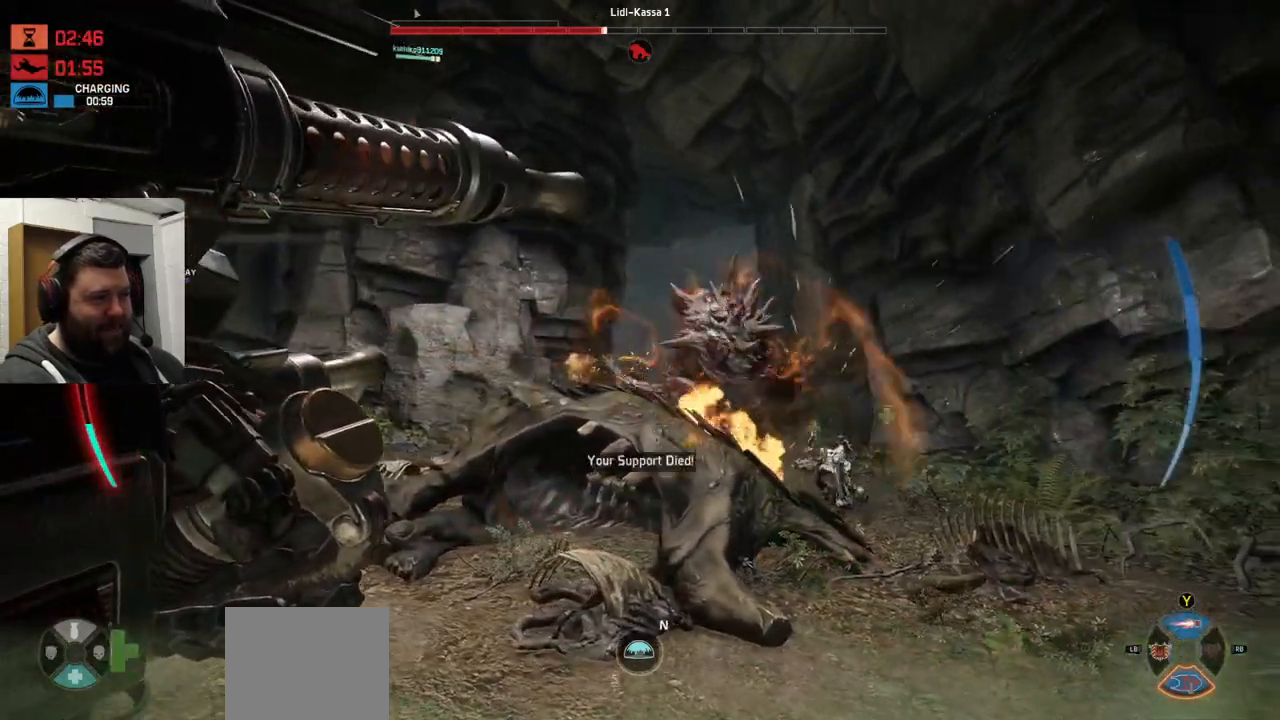
{"buttons": ["L2", "R2"], "left_stick": "left", "right_stick": "center", "events": [[200, "right_stick", "center"], [350, "right_stick", "right"], [450, "right_stick", "center"]]}
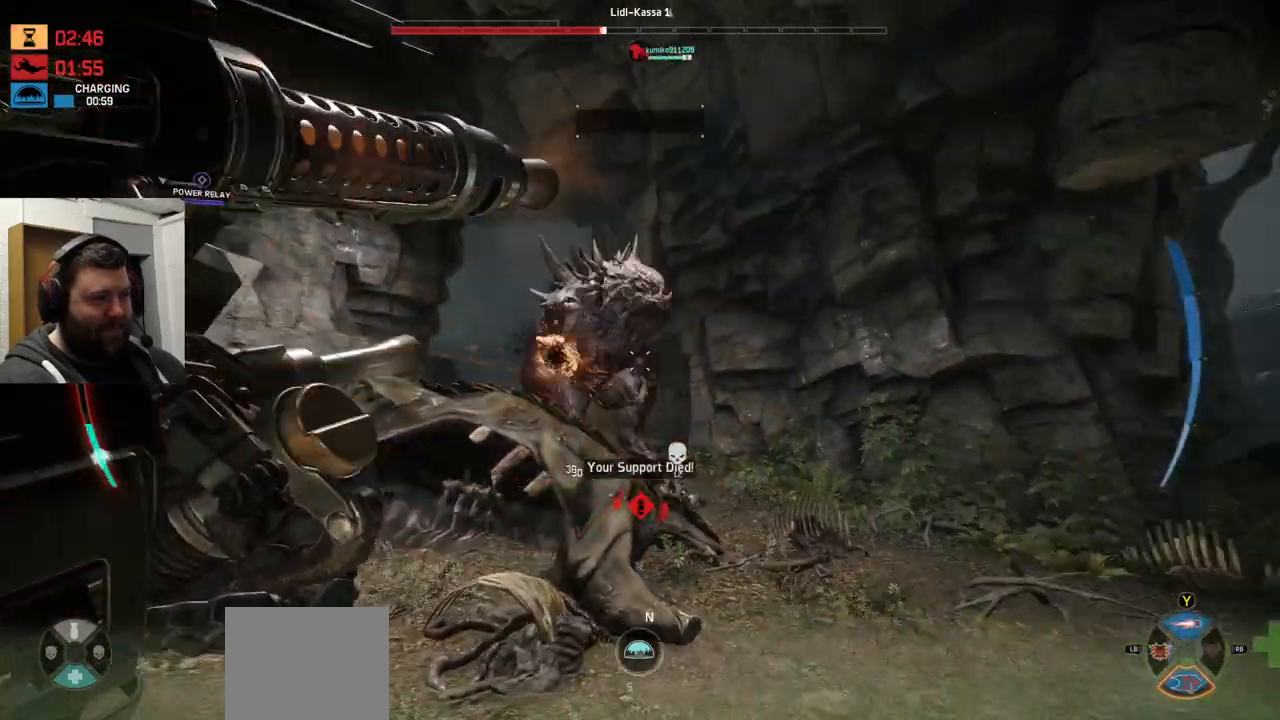
{"buttons": ["L2", "R2"], "left_stick": "left", "right_stick": "center", "events": [[267, "right_stick", "right"], [483, "right_stick", "center"]]}
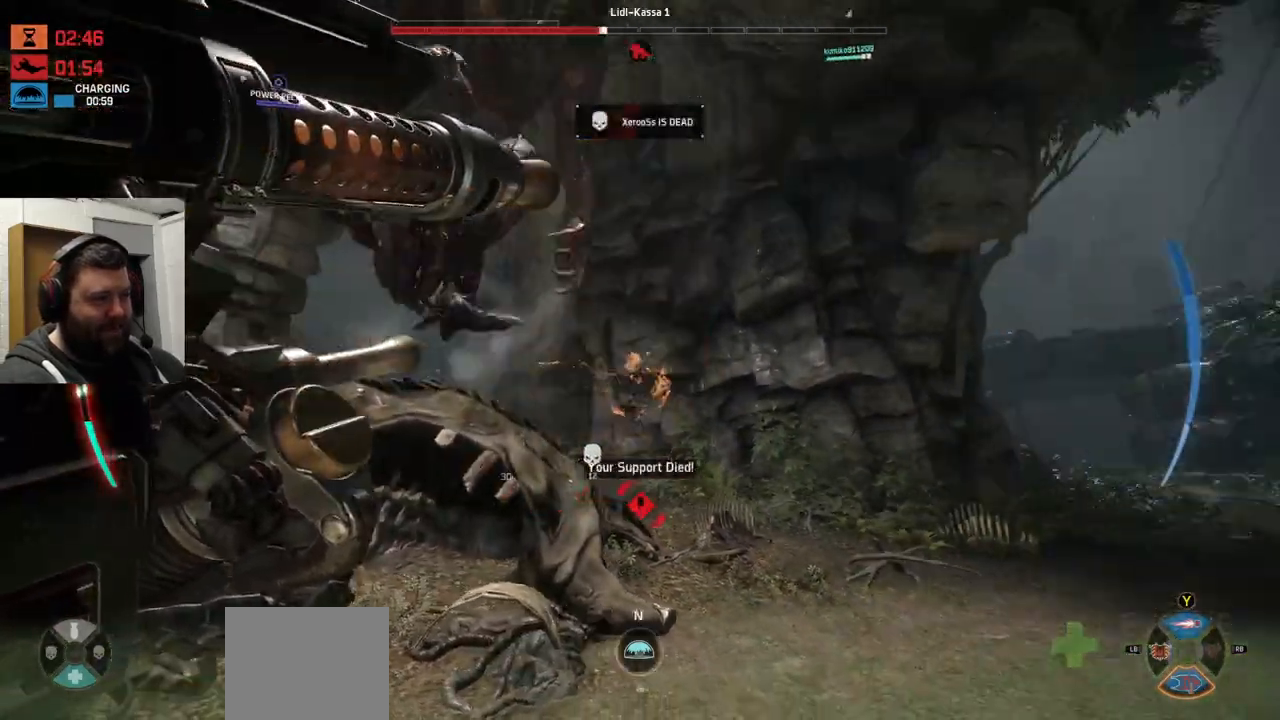
{"buttons": ["CROSS"], "left_stick": "left", "right_stick": "center", "events": [[417, "L2", "up"], [417, "R2", "up"], [500, "CROSS", "down"]]}
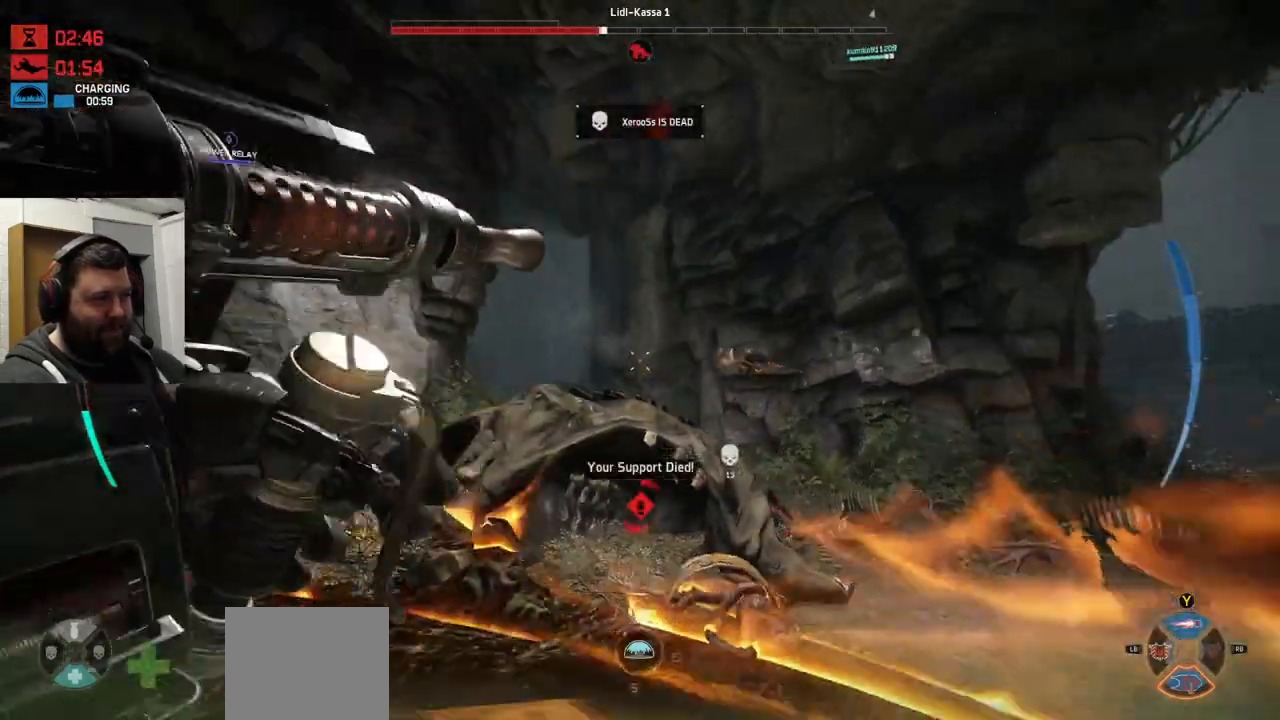
{"buttons": ["CROSS"], "left_stick": "left", "right_stick": "center", "events": [[183, "CROSS", "up"], [217, "CROSS", "down"]]}
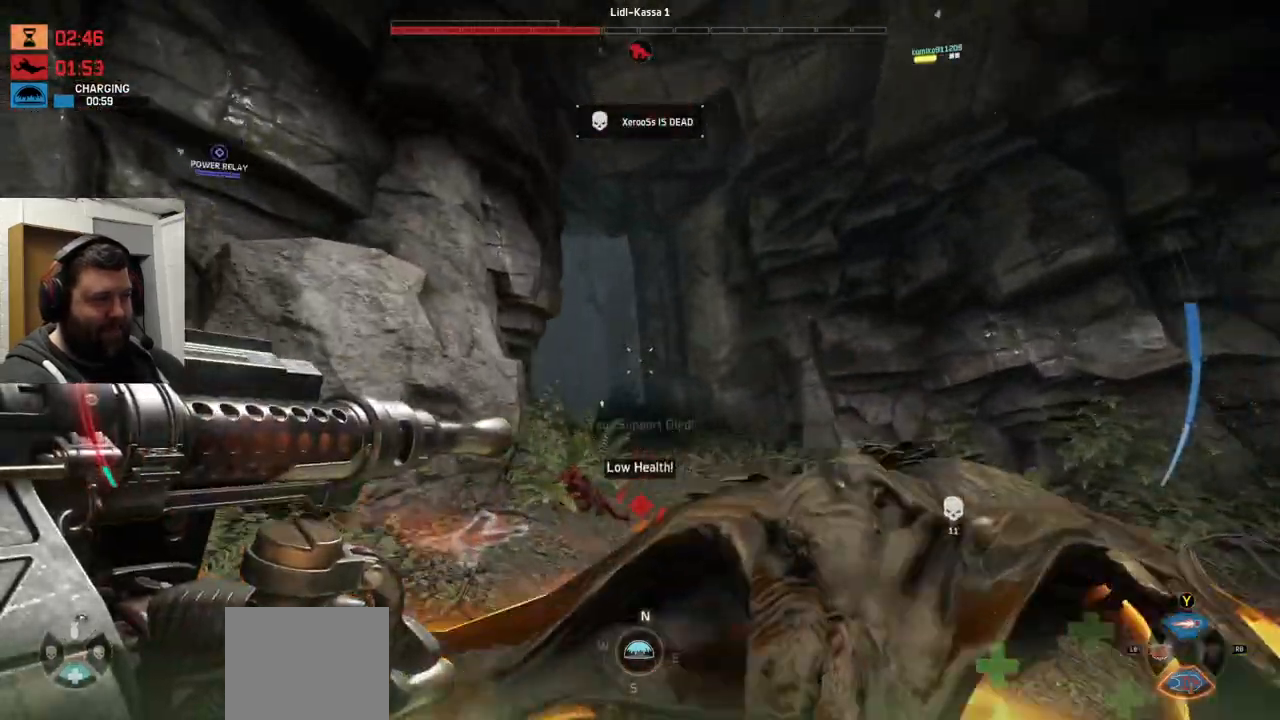
{"buttons": [], "left_stick": "down", "right_stick": "right", "events": [[217, "right_stick", "right"], [250, "CROSS", "up"], [350, "left_stick", "down-left"], [450, "left_stick", "down"]]}
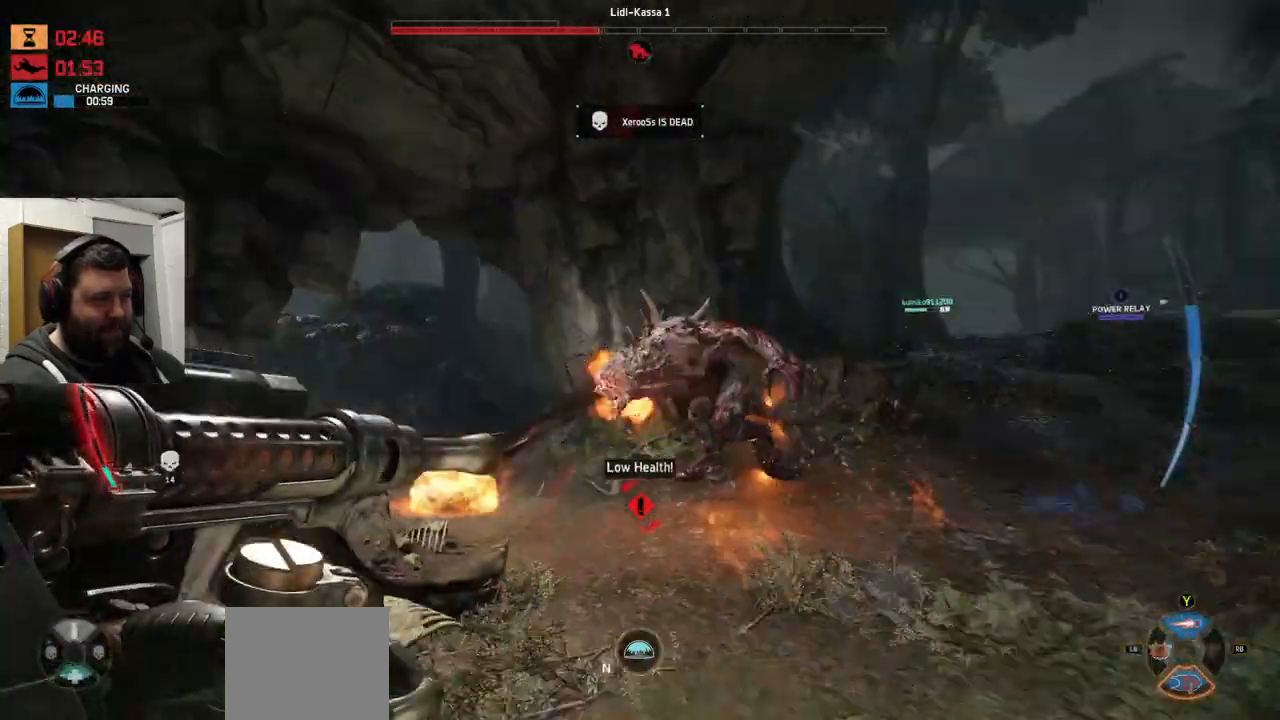
{"buttons": [], "left_stick": "down-right", "right_stick": "center", "events": [[17, "left_stick", "down-right"], [33, "right_stick", "center"], [50, "L1", "down"], [183, "L1", "up"], [183, "right_stick", "up"], [250, "right_stick", "center"], [317, "L1", "down"], [350, "right_stick", "up"], [383, "L1", "up"], [450, "right_stick", "center"]]}
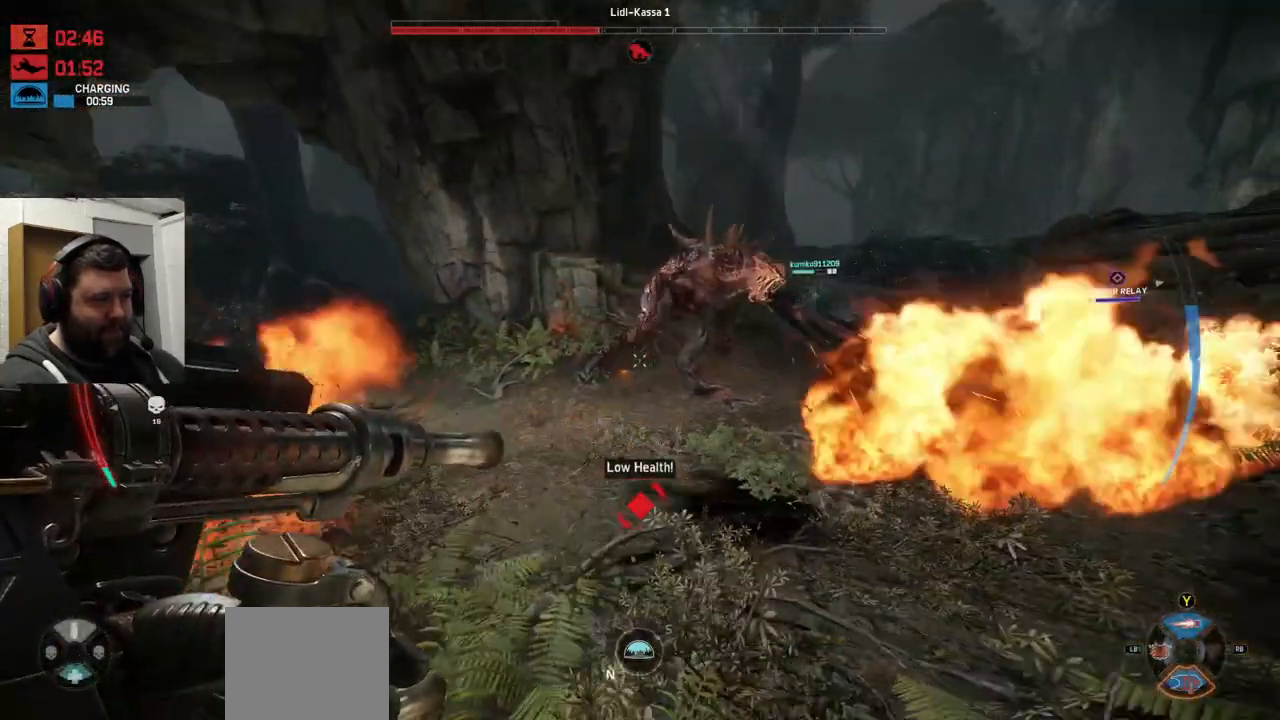
{"buttons": ["L2", "R2"], "left_stick": "down-right", "right_stick": "down-right", "events": [[33, "R2", "down"], [183, "right_stick", "down-right"], [317, "L2", "down"]]}
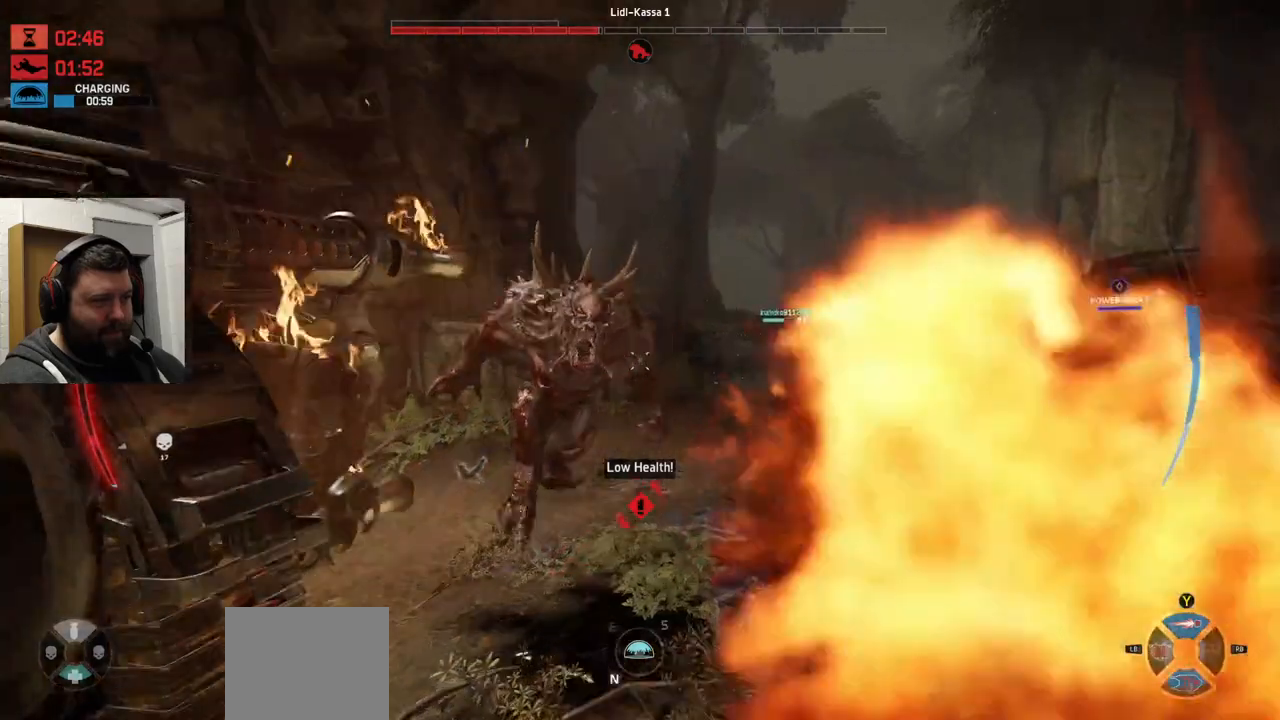
{"buttons": ["L2", "R2"], "left_stick": "down-right", "right_stick": "center", "events": [[33, "right_stick", "down"], [100, "right_stick", "down-left"], [200, "right_stick", "left"], [333, "right_stick", "center"]]}
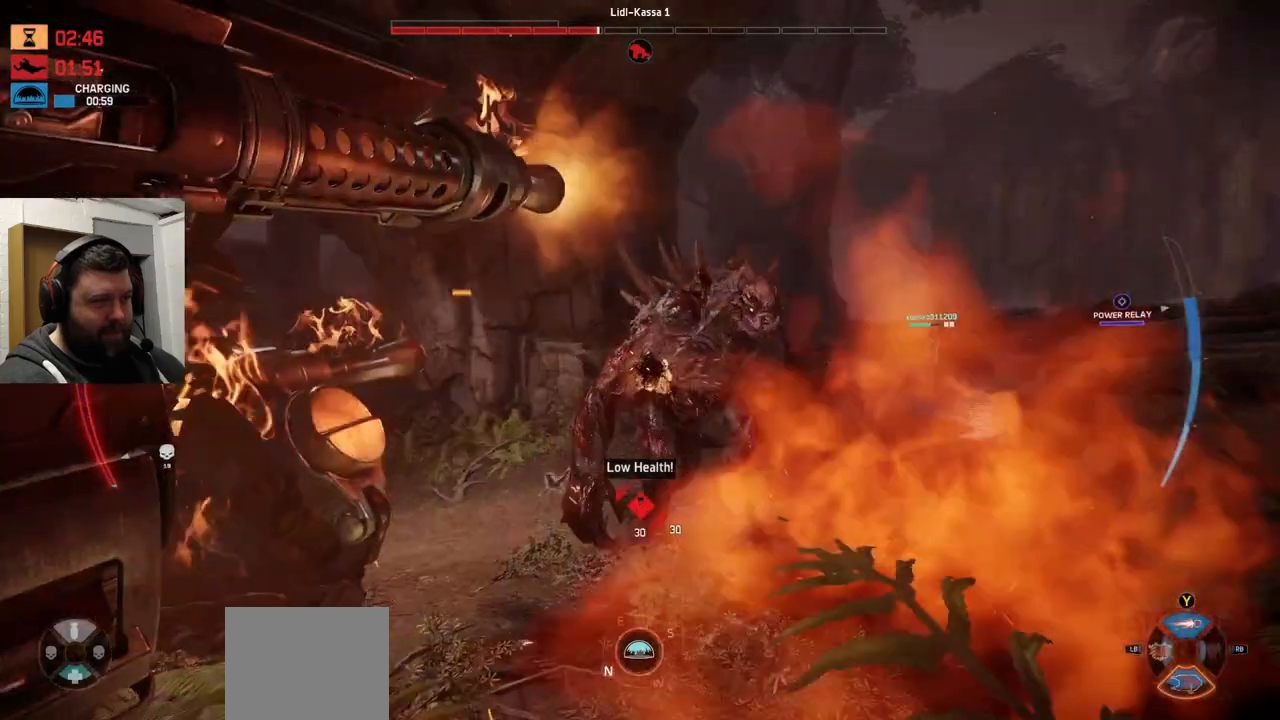
{"buttons": ["R2"], "left_stick": "down-right", "right_stick": "center", "events": [[83, "right_stick", "right"], [217, "right_stick", "center"], [467, "L2", "up"]]}
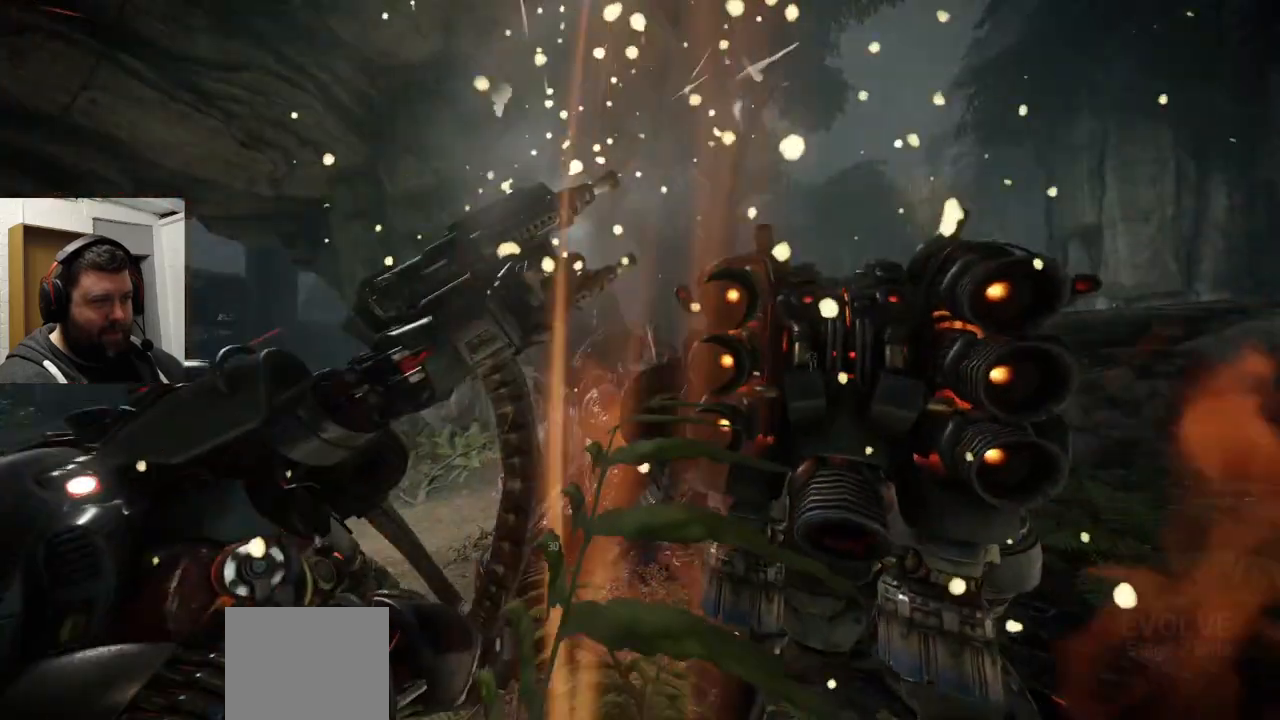
{"buttons": [], "left_stick": "center", "right_stick": "center", "events": [[67, "R2", "up"], [67, "left_stick", "center"], [200, "TRIANGLE", "down"], [267, "TRIANGLE", "up"]]}
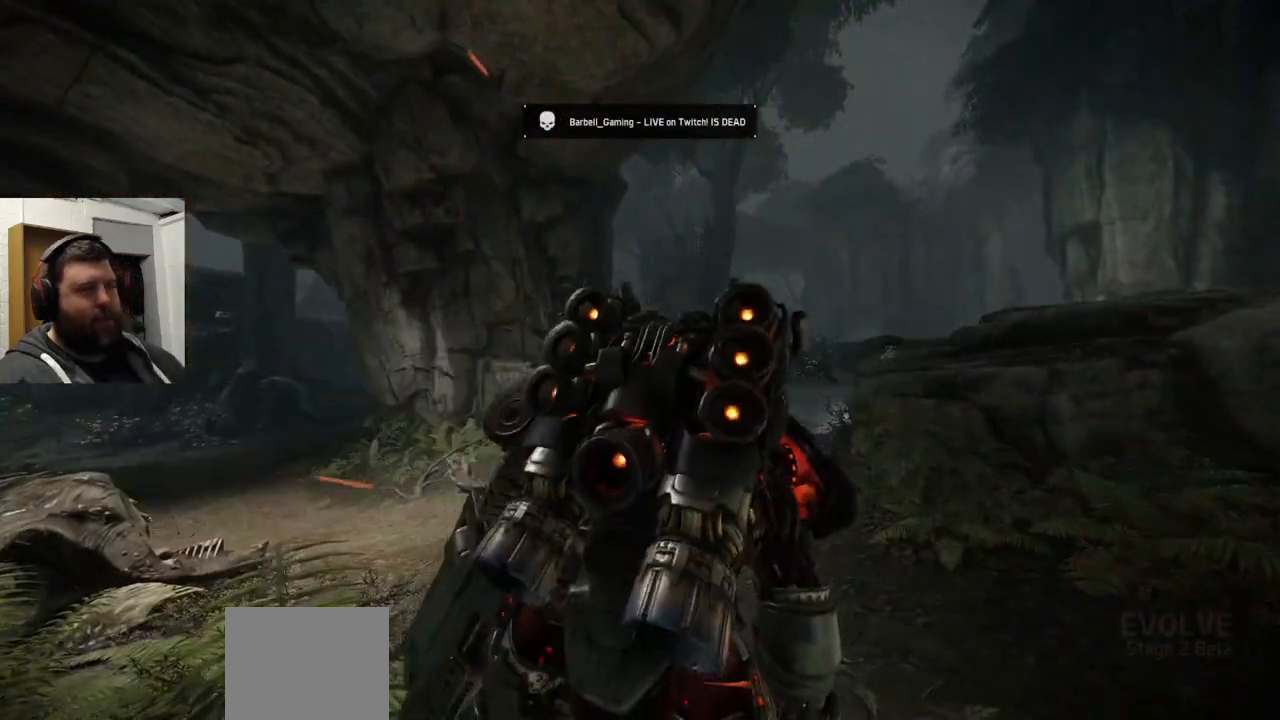
{"buttons": [], "left_stick": "center", "right_stick": "center", "events": []}
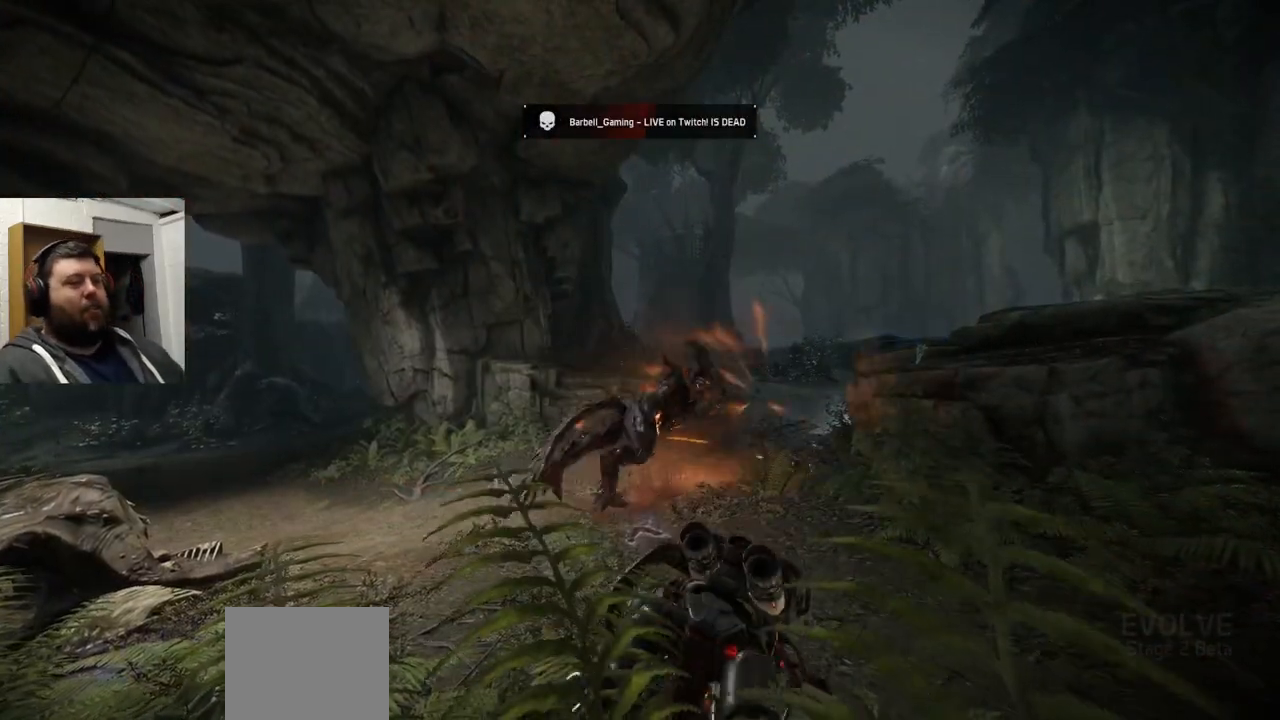
{"buttons": [], "left_stick": "center", "right_stick": "center", "events": []}
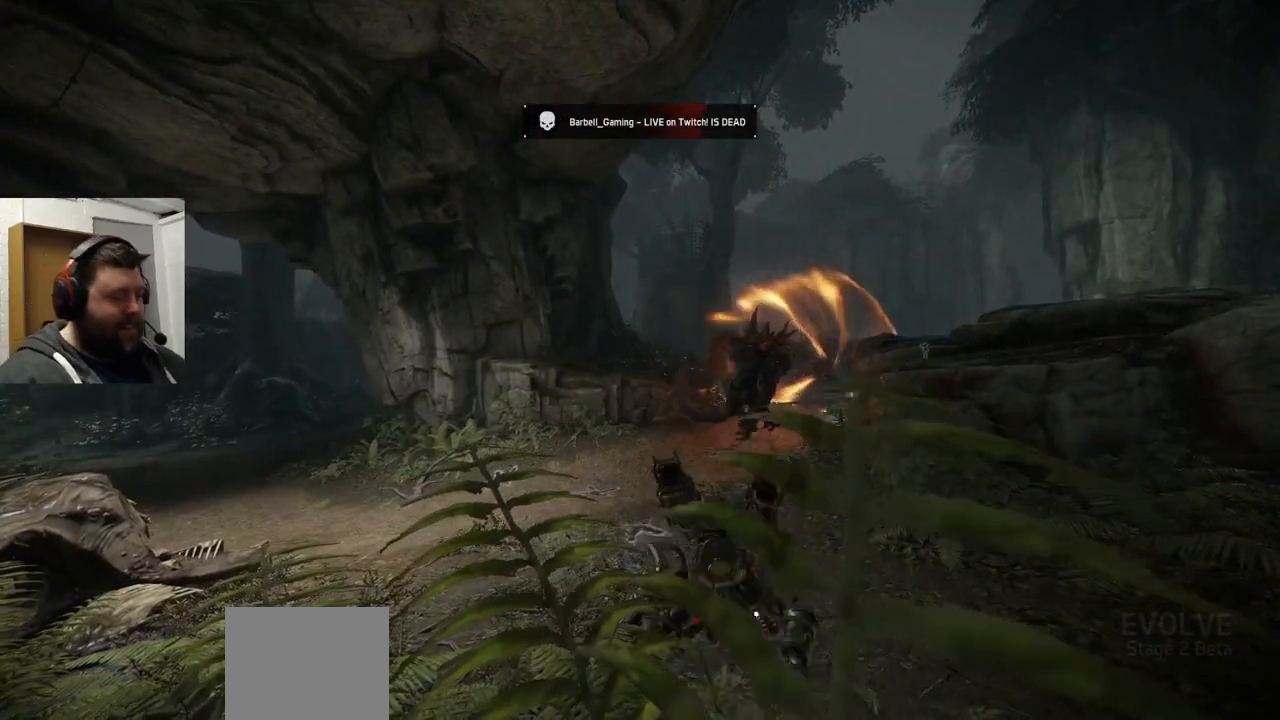
{"buttons": [], "left_stick": "center", "right_stick": "center", "events": []}
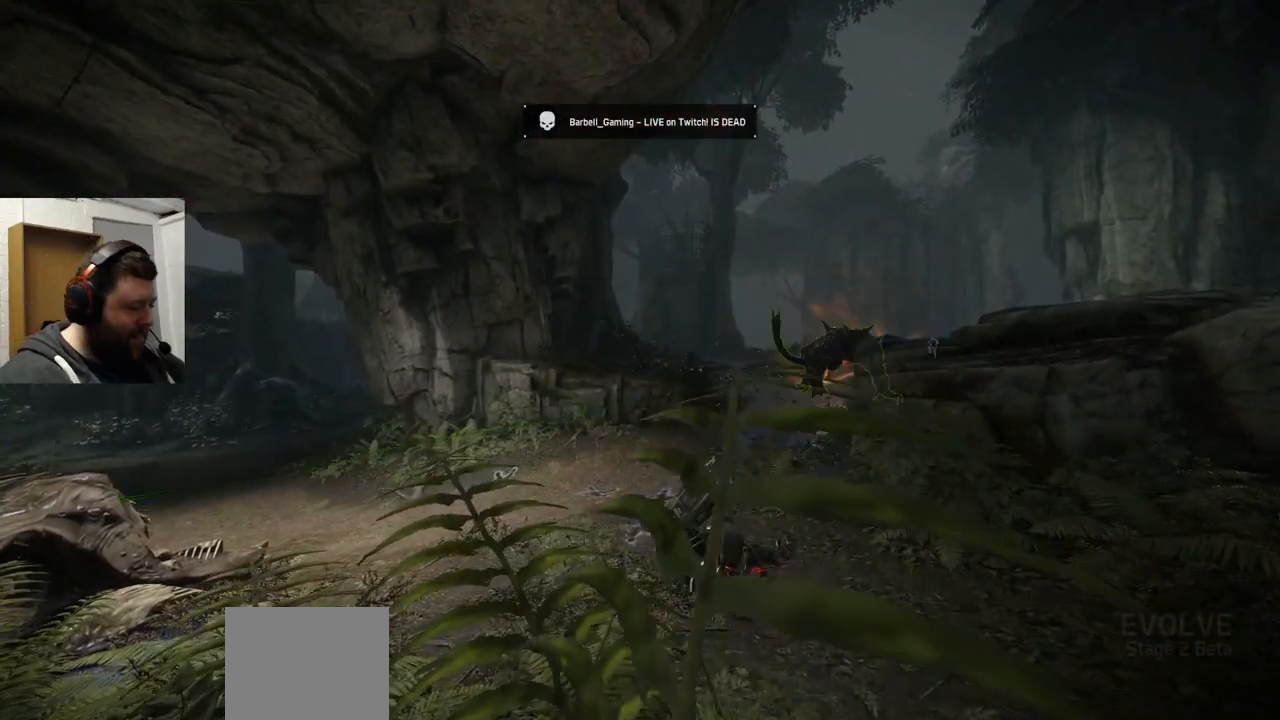
{"buttons": [], "left_stick": "center", "right_stick": "center", "events": []}
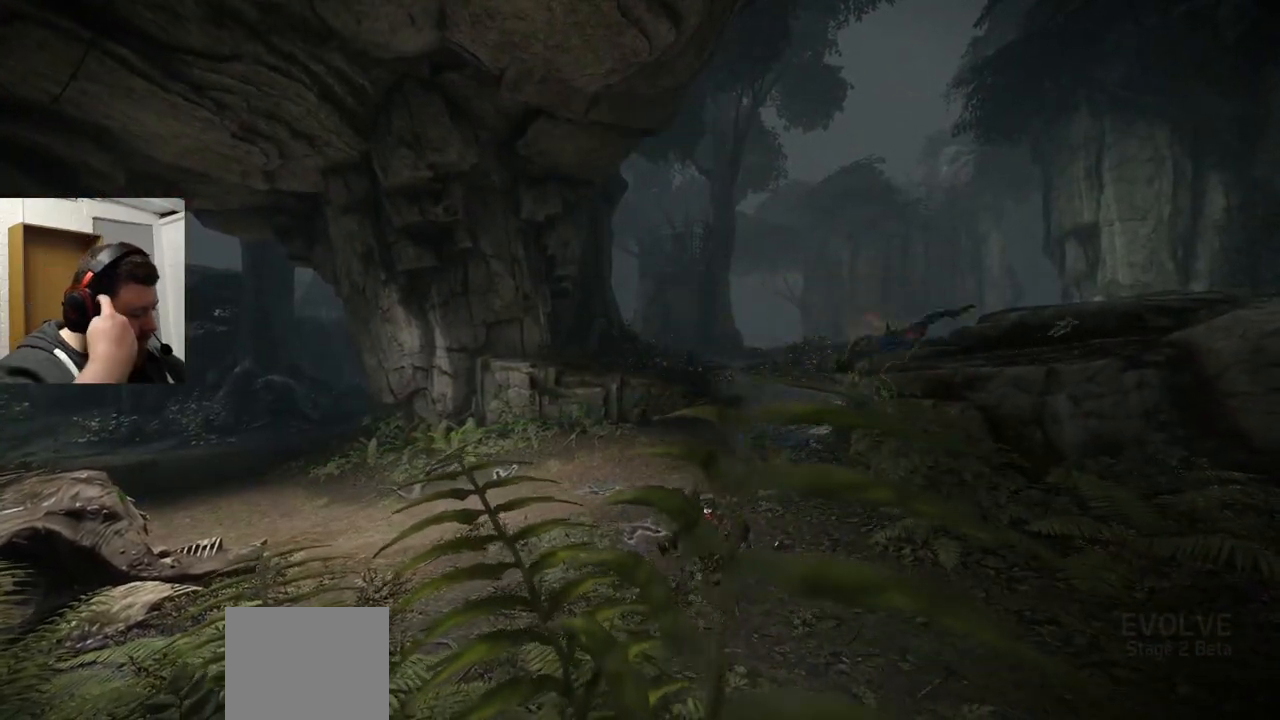
{"buttons": [], "left_stick": "center", "right_stick": "center", "events": []}
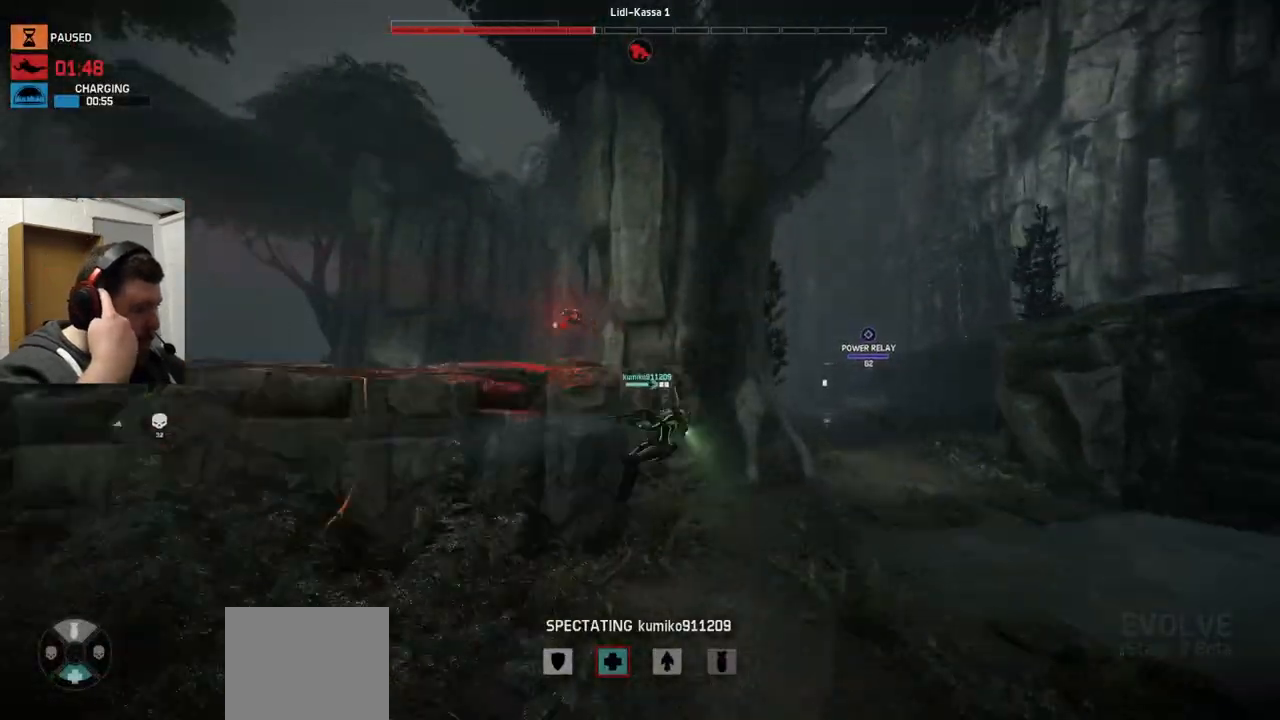
{"buttons": [], "left_stick": "center", "right_stick": "center", "events": []}
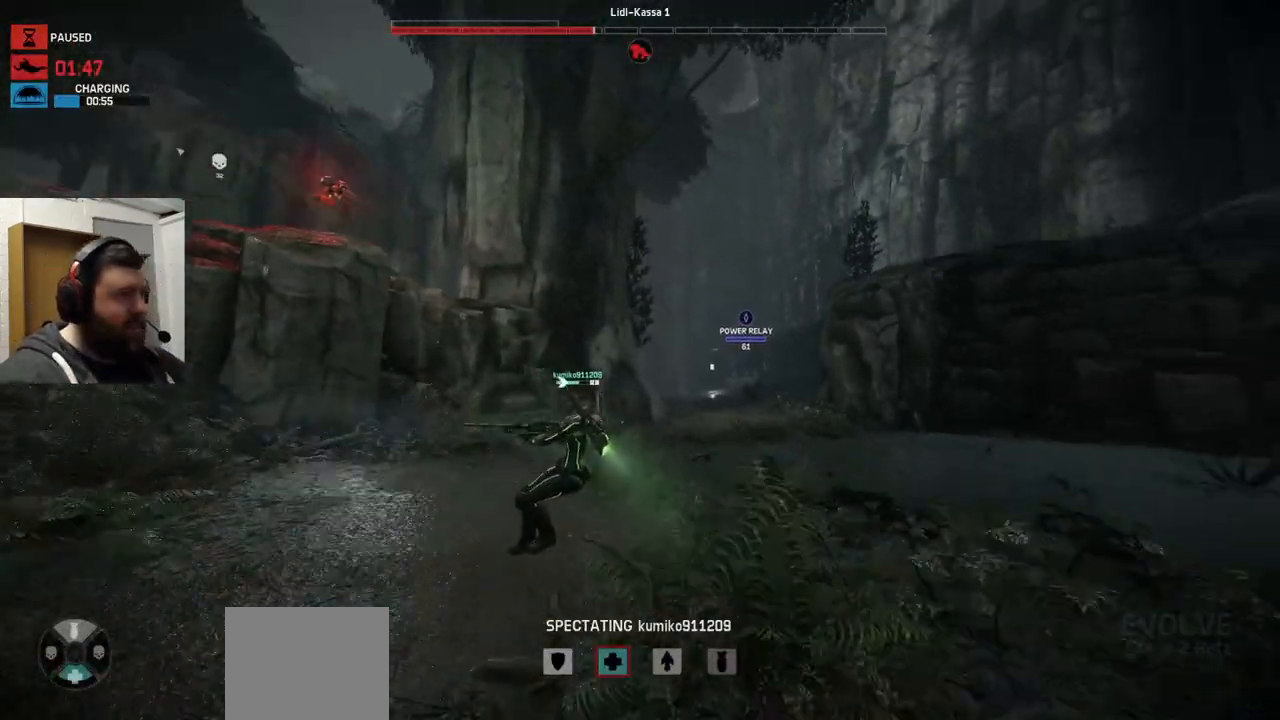
{"buttons": [], "left_stick": "center", "right_stick": "center", "events": []}
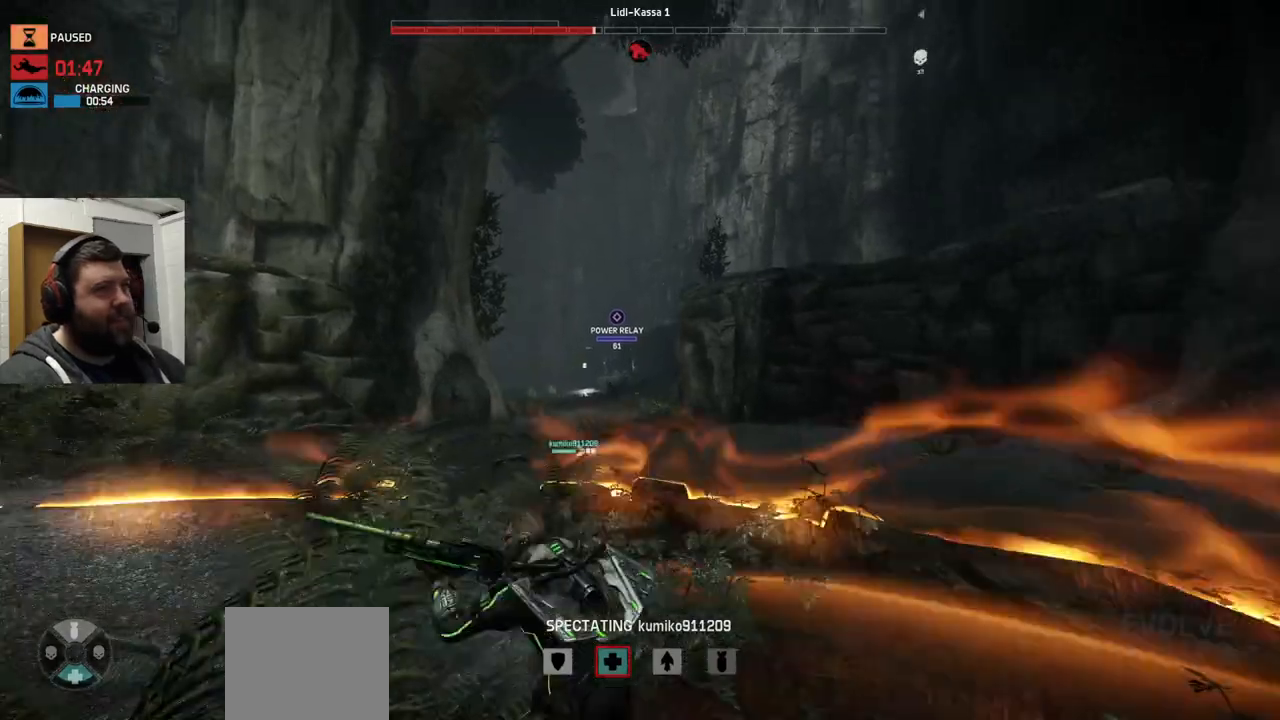
{"buttons": [], "left_stick": "center", "right_stick": "center", "events": []}
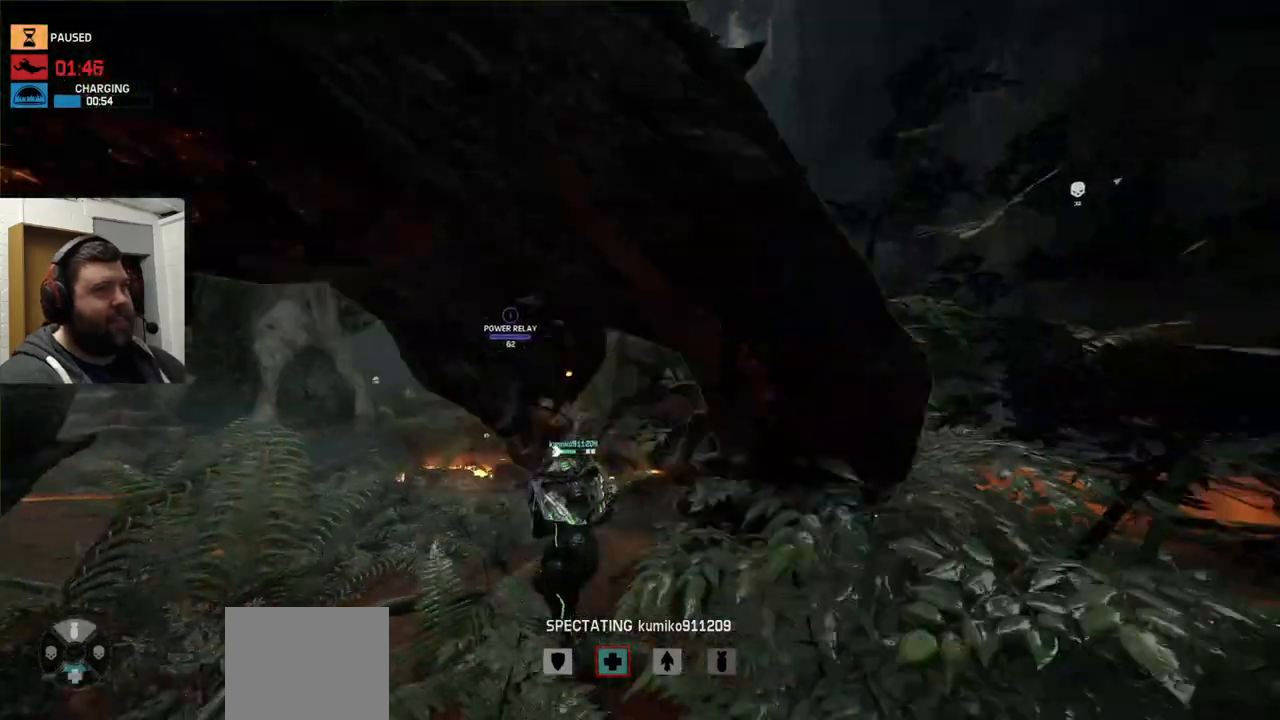
{"buttons": [], "left_stick": "center", "right_stick": "center", "events": []}
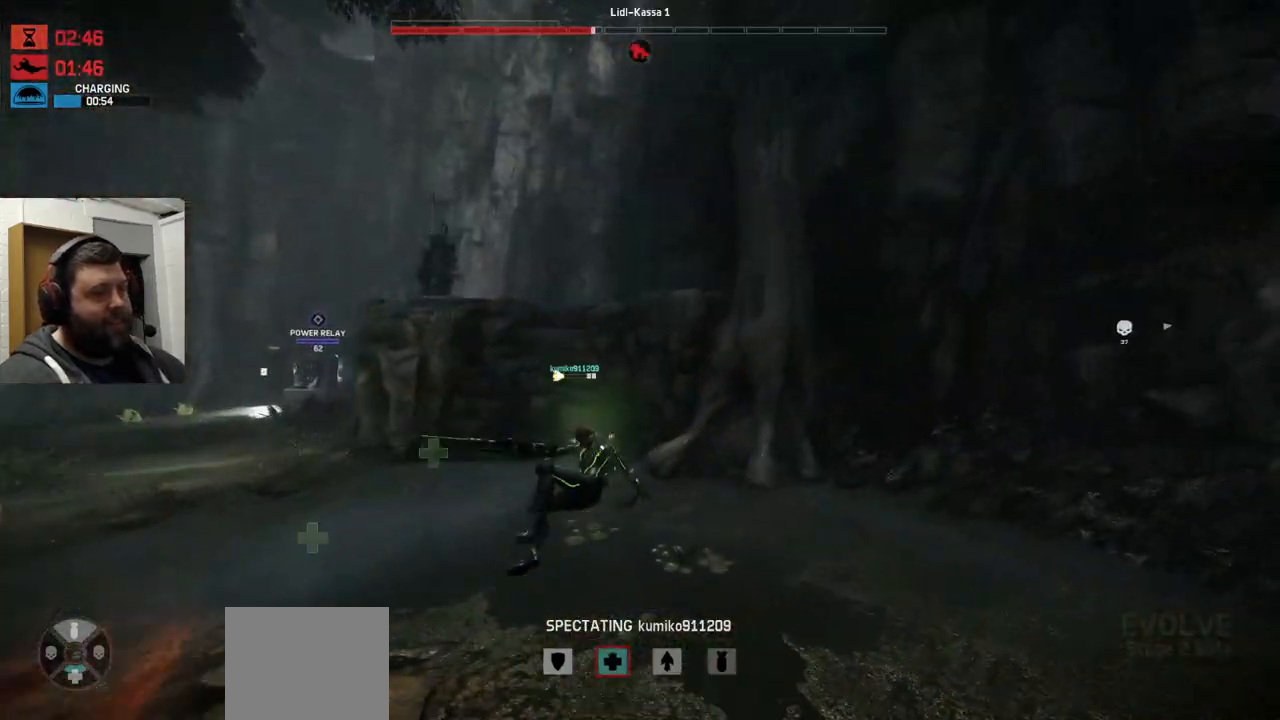
{"buttons": [], "left_stick": "center", "right_stick": "center", "events": [[50, "right_stick", "left"], [317, "right_stick", "center"]]}
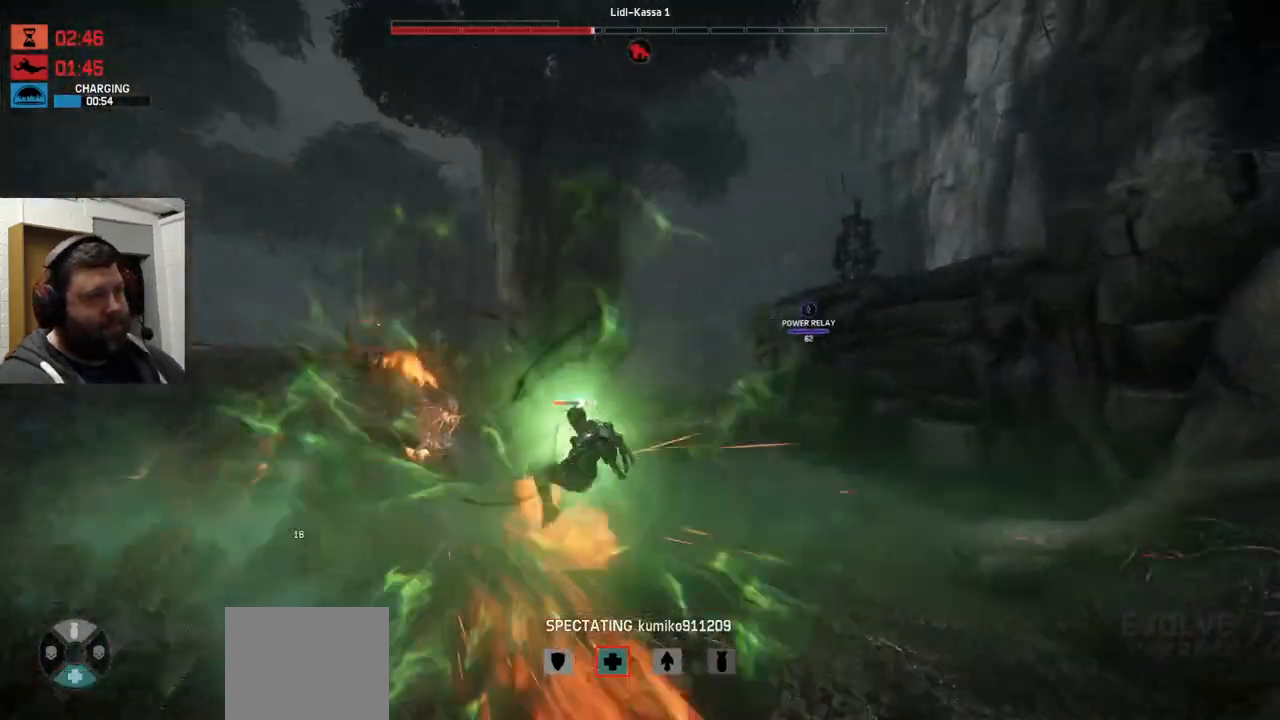
{"buttons": [], "left_stick": "center", "right_stick": "center", "events": []}
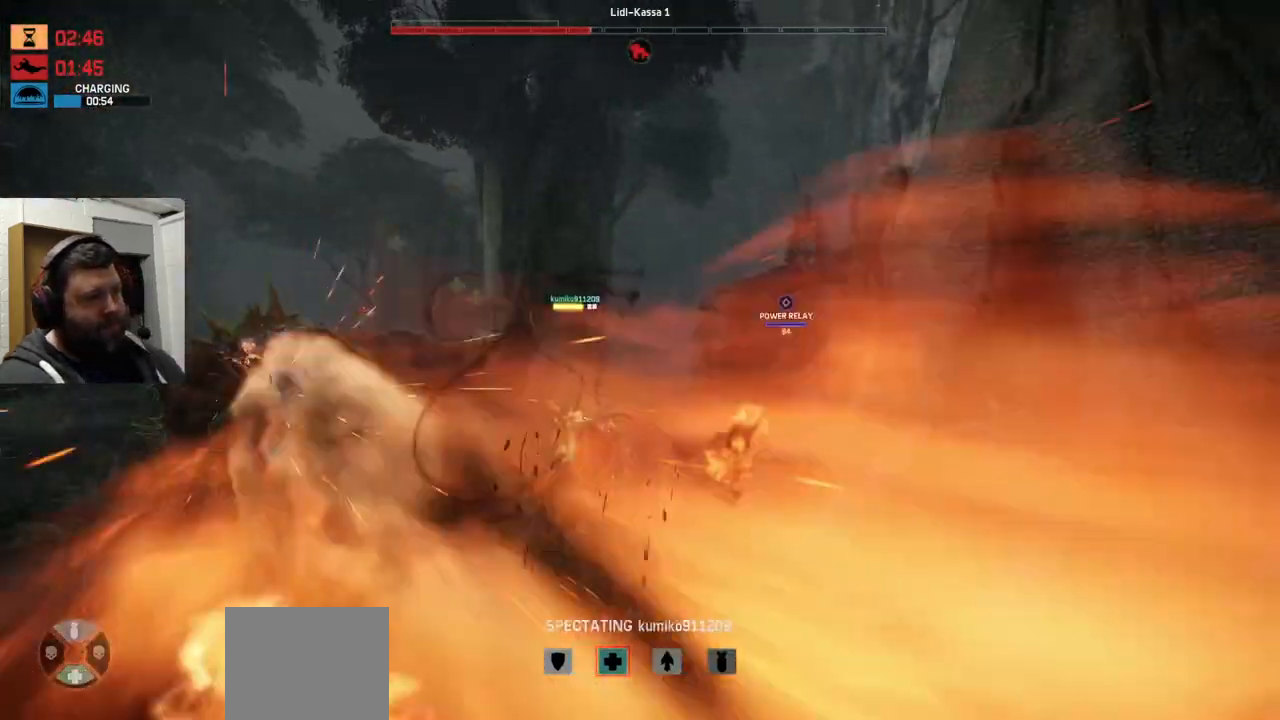
{"buttons": [], "left_stick": "center", "right_stick": "center", "events": []}
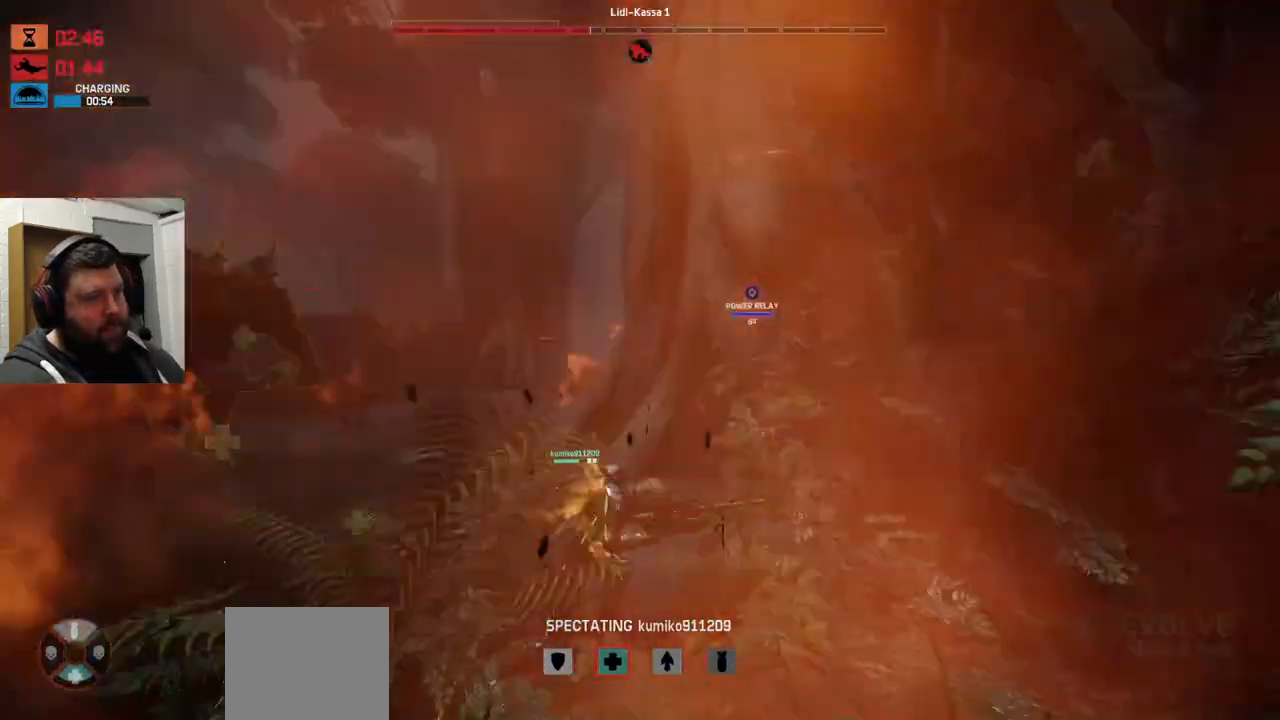
{"buttons": [], "left_stick": "center", "right_stick": "center", "events": []}
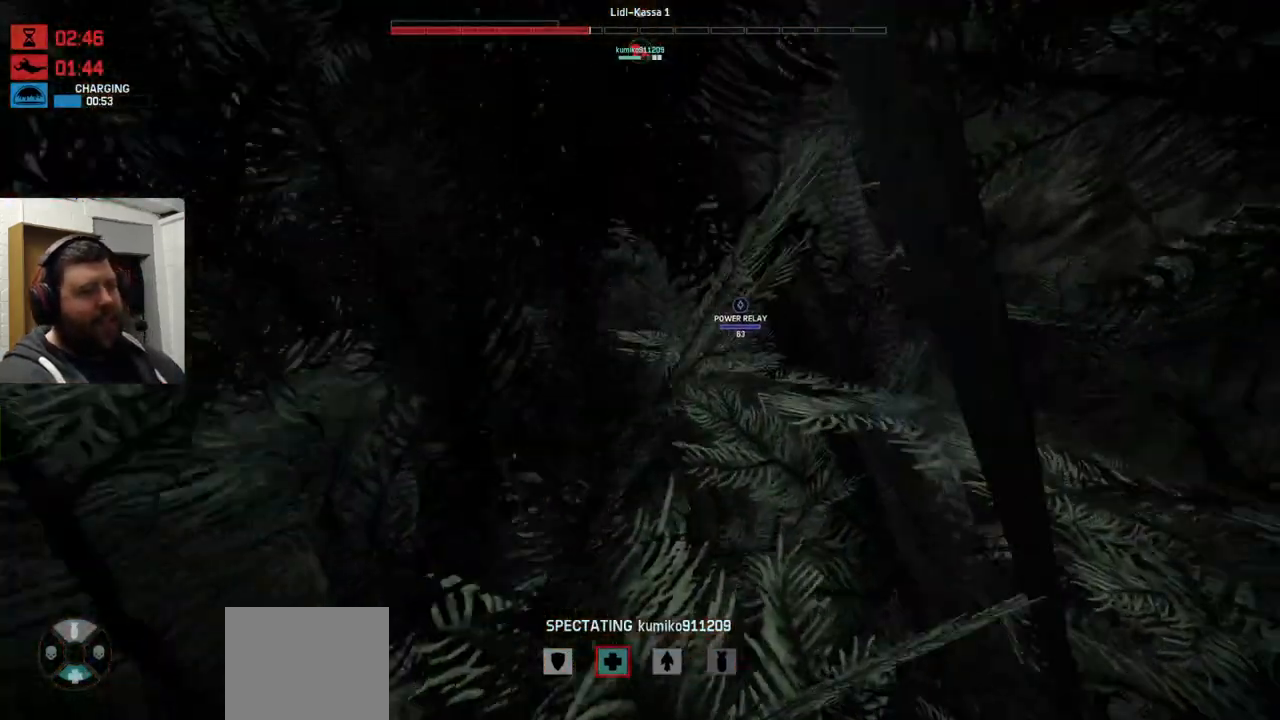
{"buttons": [], "left_stick": "center", "right_stick": "center", "events": []}
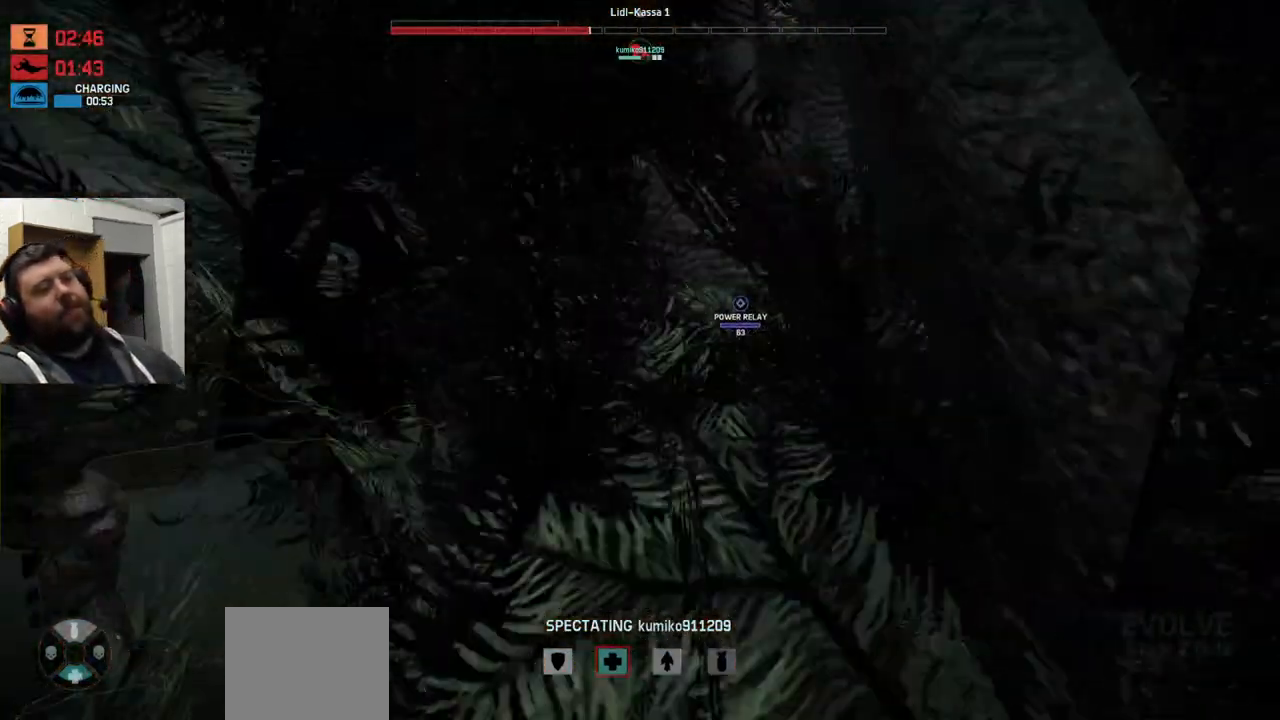
{"buttons": [], "left_stick": "center", "right_stick": "center", "events": []}
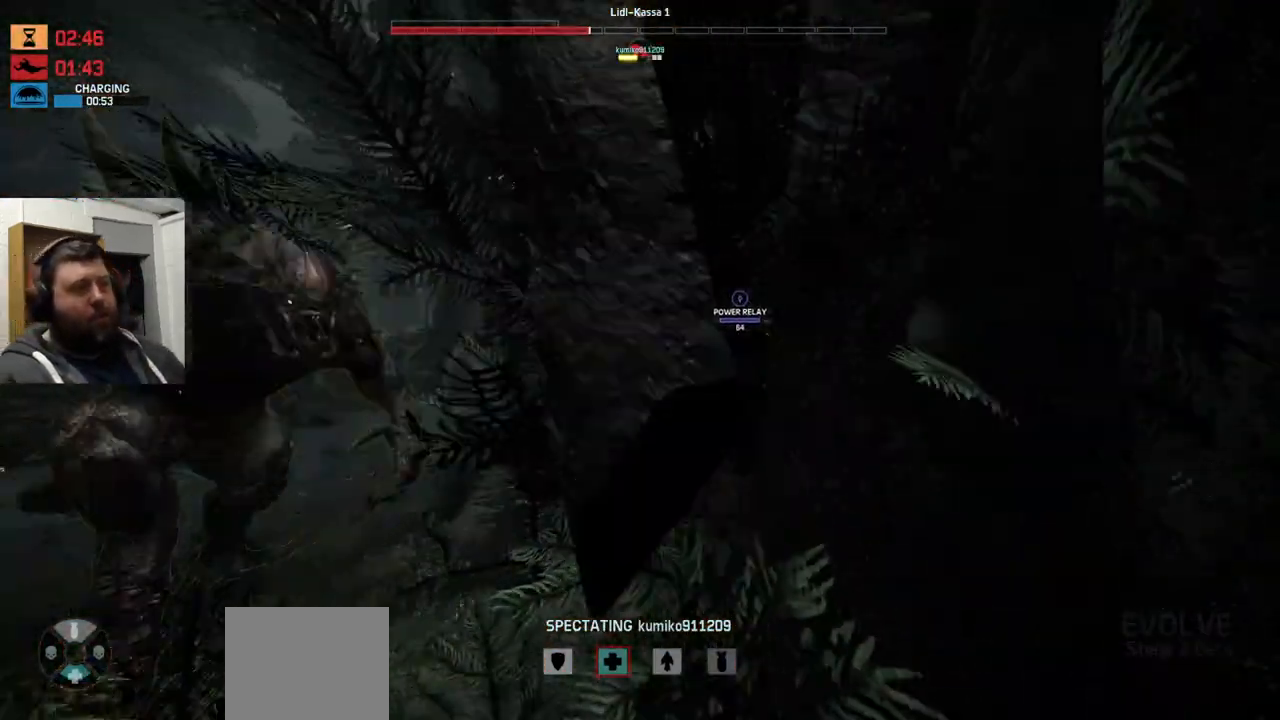
{"buttons": [], "left_stick": "center", "right_stick": "center", "events": [[50, "right_stick", "left"], [233, "right_stick", "center"]]}